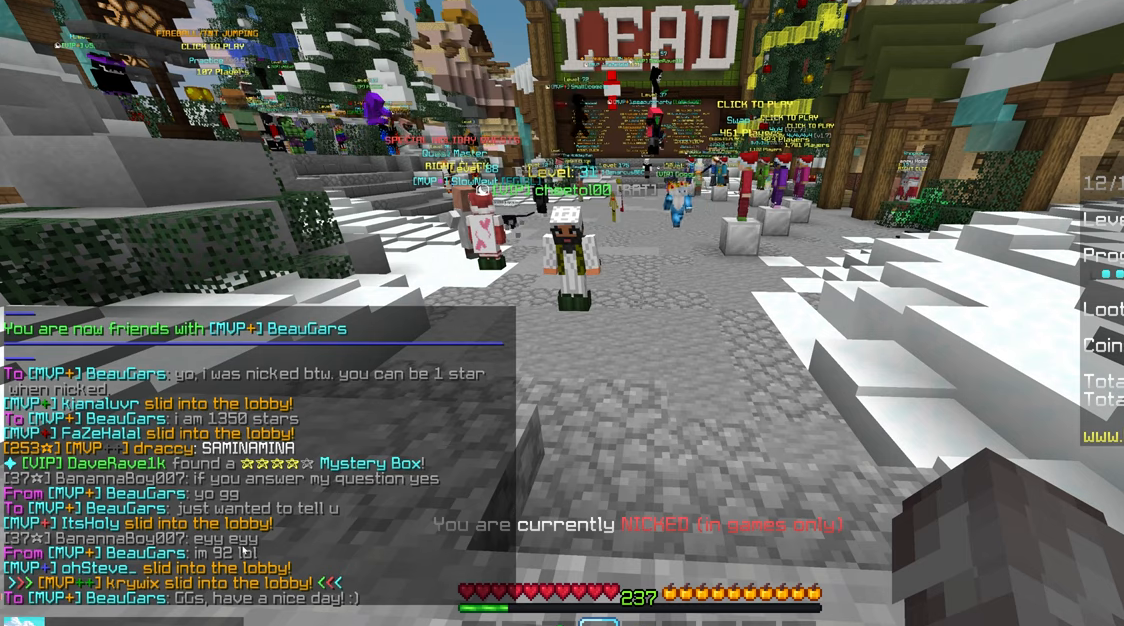
Gameplay with keyboard and mouse; each line is a JSON object with the keys and mouse buttons held at the frame after it. "events" lists presses ("down") and releases ("up") of "down", "left", "right", "space", "up", "mouse_left" and "mouse_right" between this image and that frame as [ms after this image, input, new state], when the widget could be followed in between. "mouse_left", "mouse_right" = the "left", "right" buttons of the "mouse" list. No other keys are recorded. Fast repeated clicks can show as one long hold. Mouse movement is not recorded.
{"keys": [], "mouse": [], "events": []}
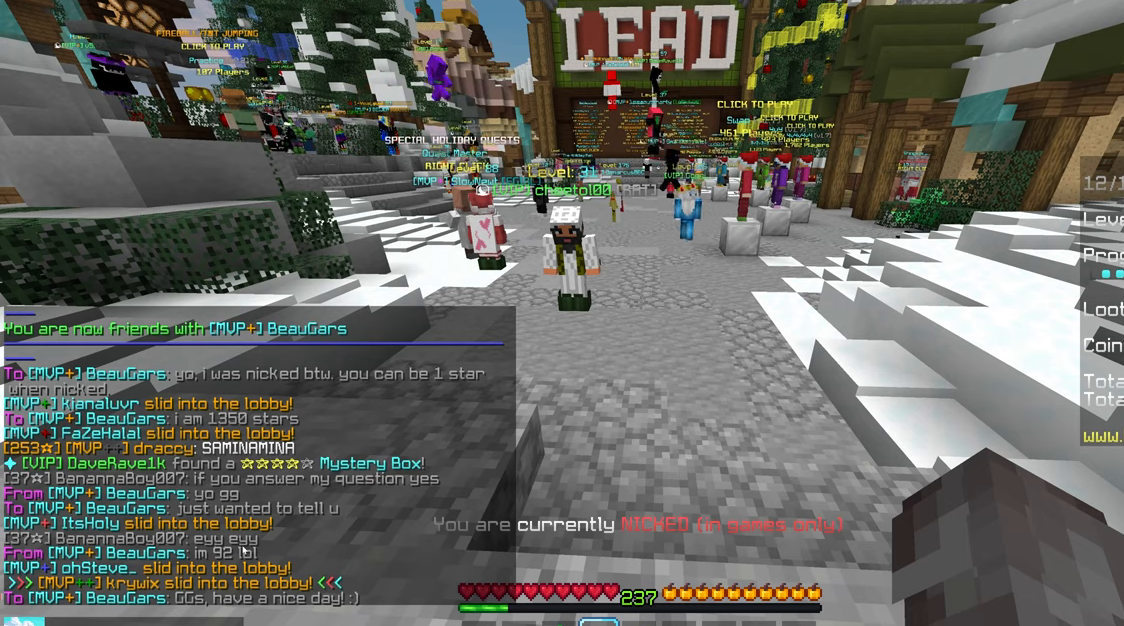
{"keys": [], "mouse": [], "events": []}
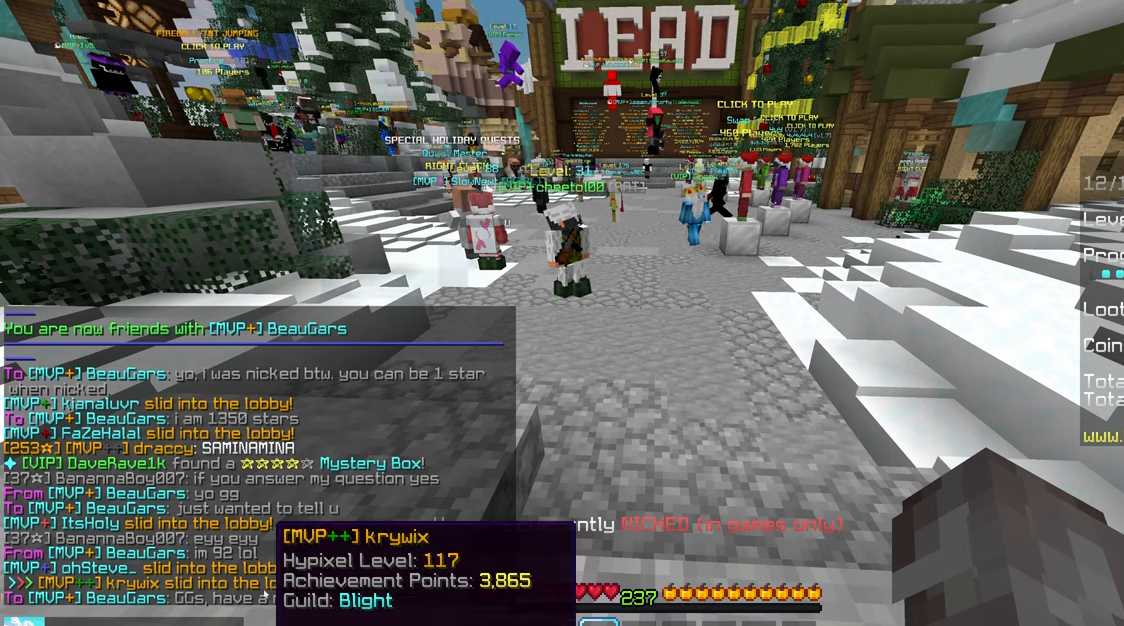
{"keys": [], "mouse": [], "events": []}
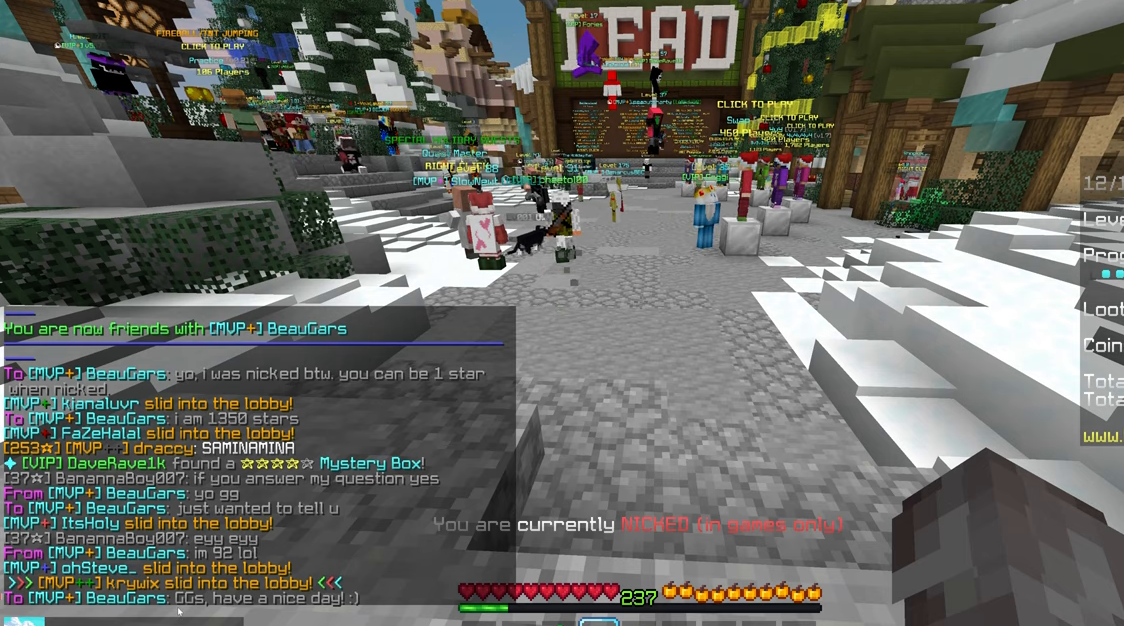
{"keys": [], "mouse": [], "events": []}
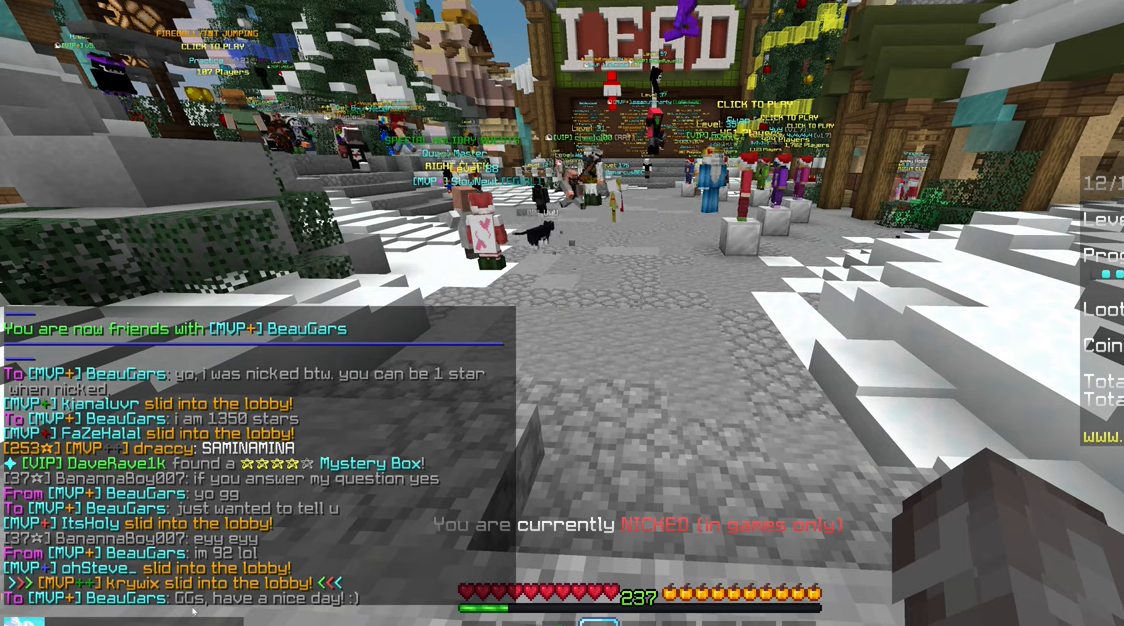
{"keys": [], "mouse": [], "events": [[100, "space", "down"], [100, "up", "down"], [450, "up", "up"], [484, "space", "up"]]}